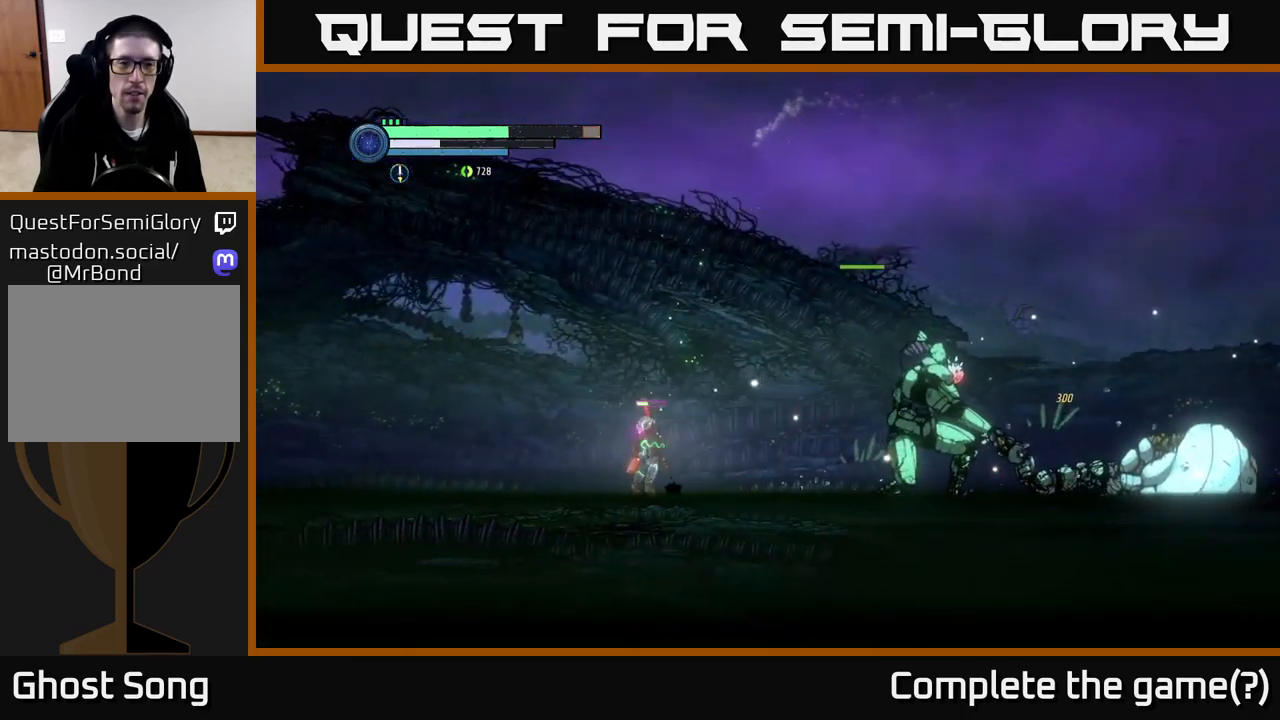
Gameplay with a controller (Xbox layout); each line is a JSON object with the inputs held at the frame after it. "events" lists button and stick changes between this image and that frame as [ms after this image, input, new state], when the widget could be followed in between.
{"buttons": [], "left_stick": "left", "right_stick": "center", "events": []}
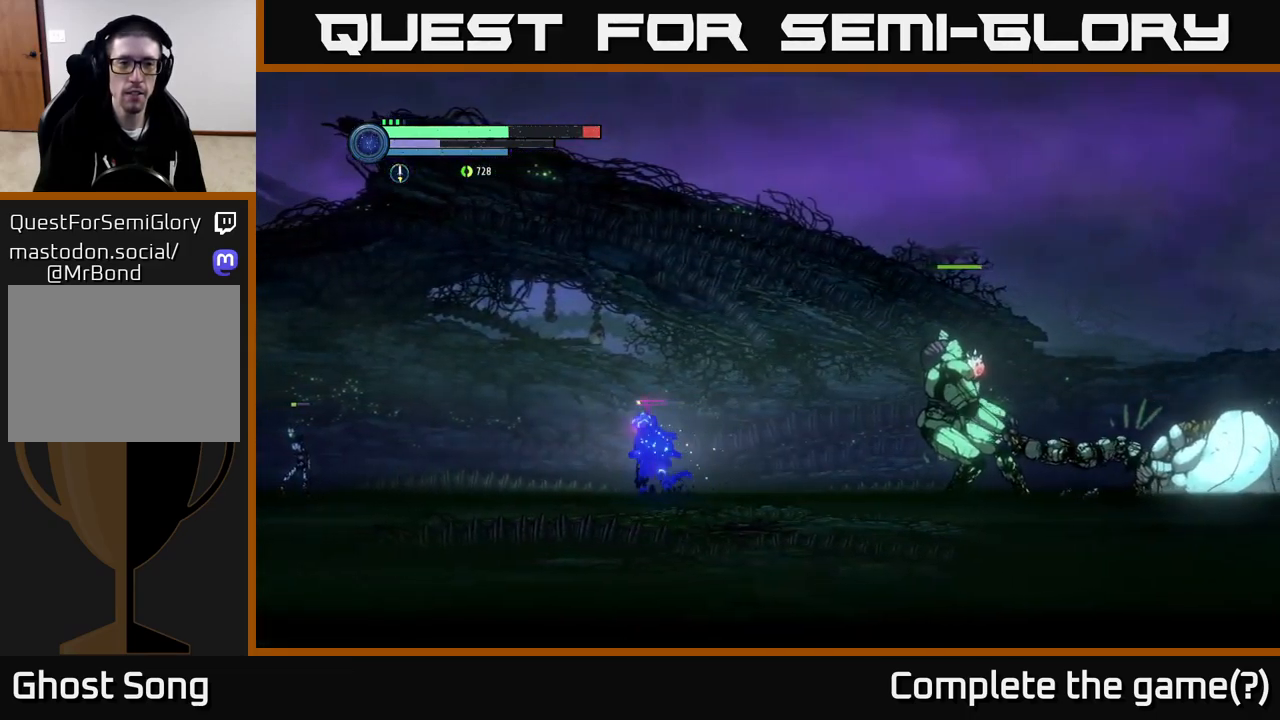
{"buttons": [], "left_stick": "left", "right_stick": "center", "events": []}
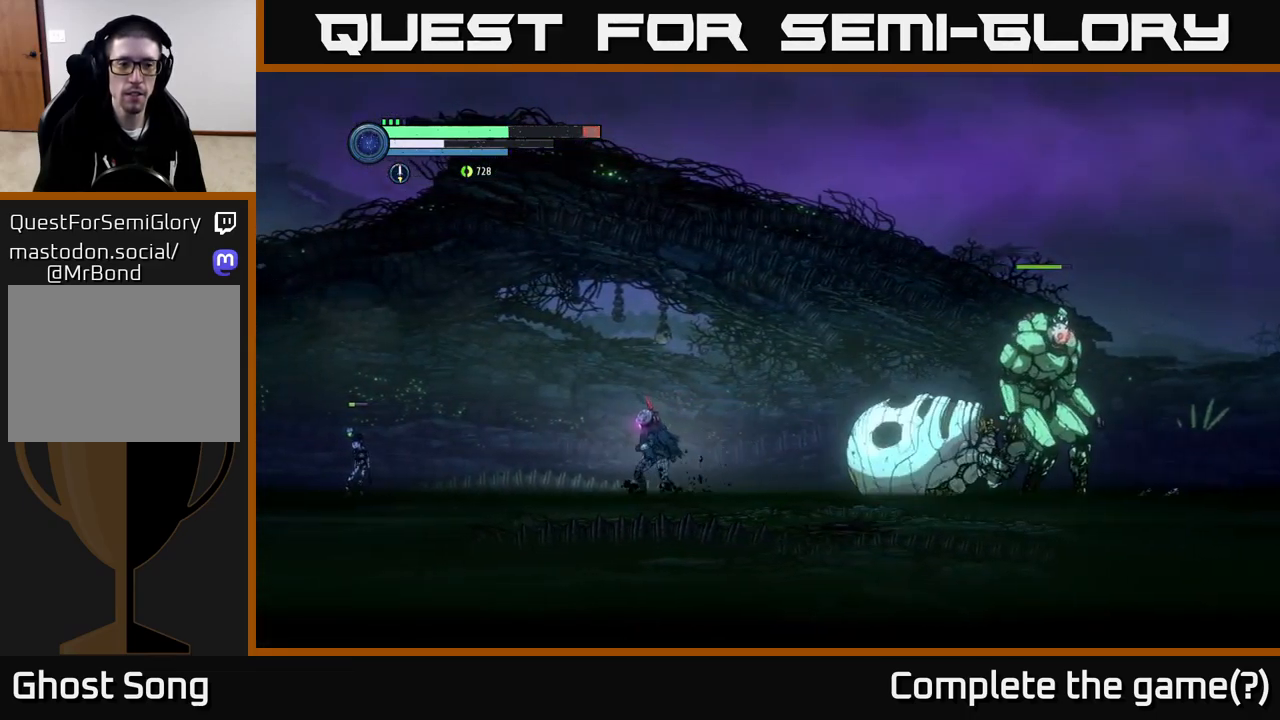
{"buttons": [], "left_stick": "left", "right_stick": "center", "events": [[133, "X", "down"], [267, "X", "up"]]}
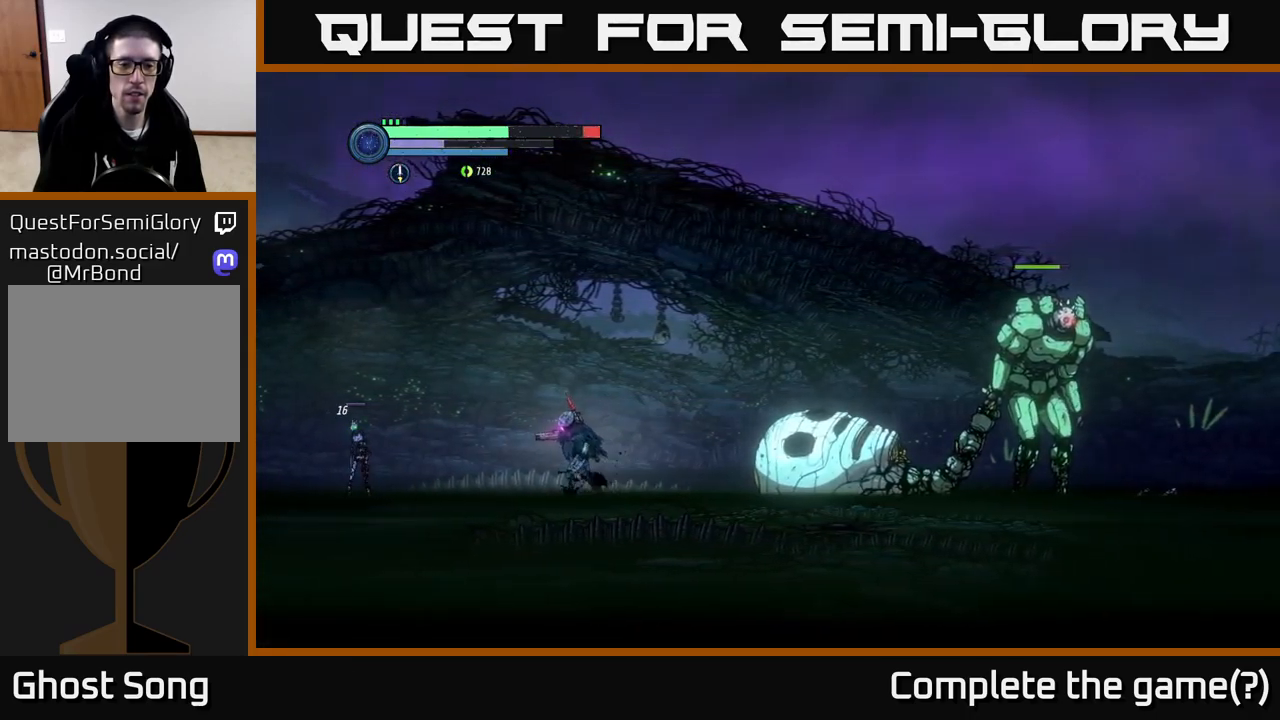
{"buttons": [], "left_stick": "left", "right_stick": "center", "events": [[267, "X", "down"], [383, "X", "up"]]}
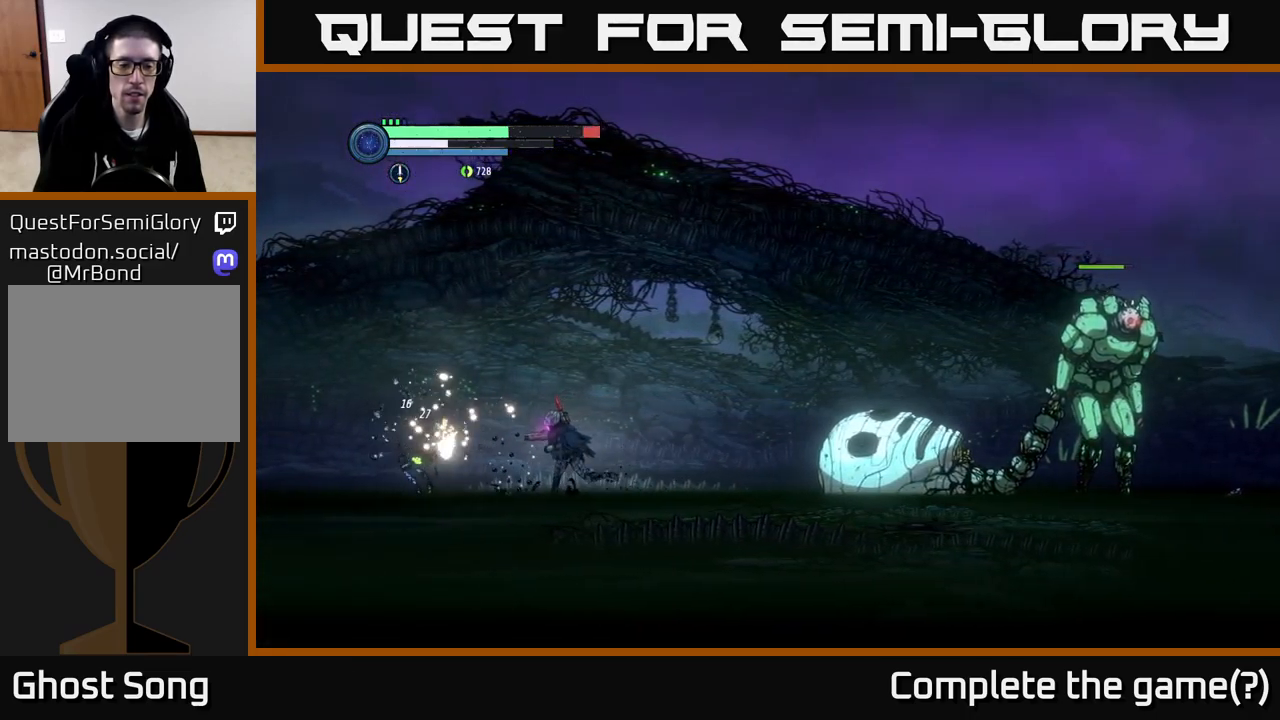
{"buttons": ["A"], "left_stick": "left", "right_stick": "center", "events": [[333, "A", "down"]]}
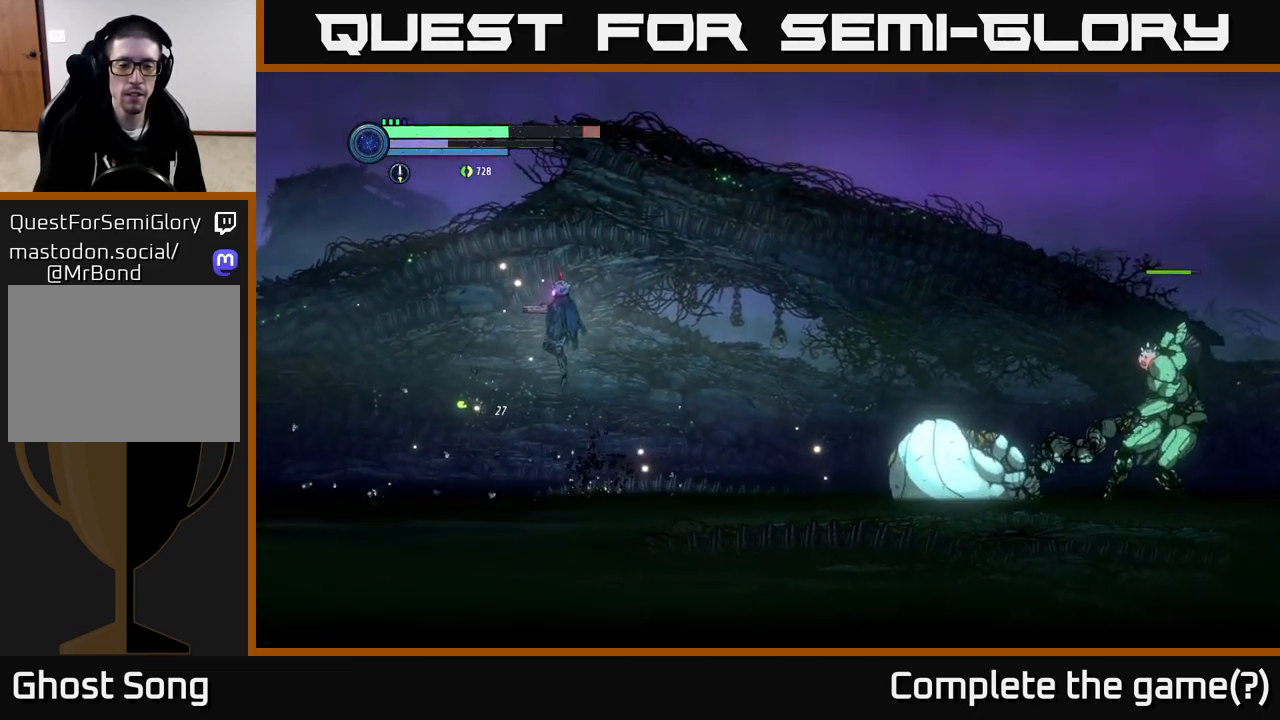
{"buttons": [], "left_stick": "left", "right_stick": "center", "events": [[50, "A", "up"]]}
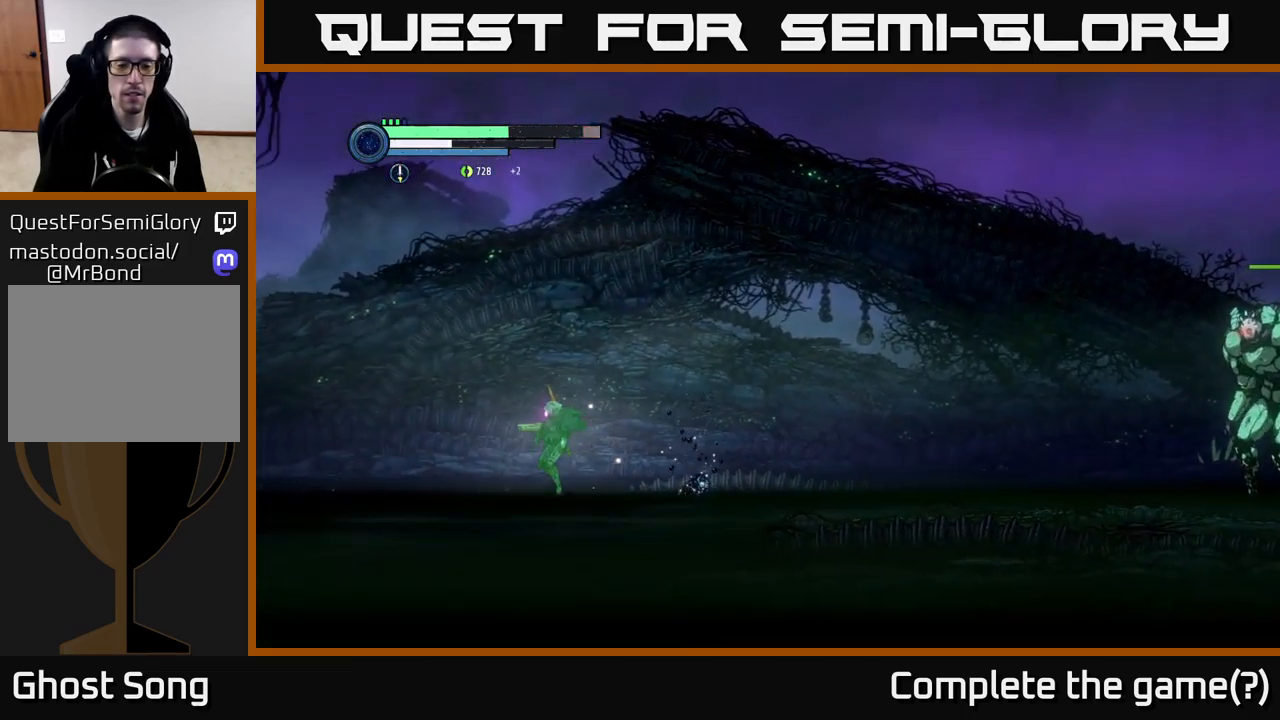
{"buttons": [], "left_stick": "center", "right_stick": "center", "events": [[100, "left_stick", "center"], [150, "left_stick", "right"], [283, "X", "down"], [317, "left_stick", "center"], [400, "X", "up"]]}
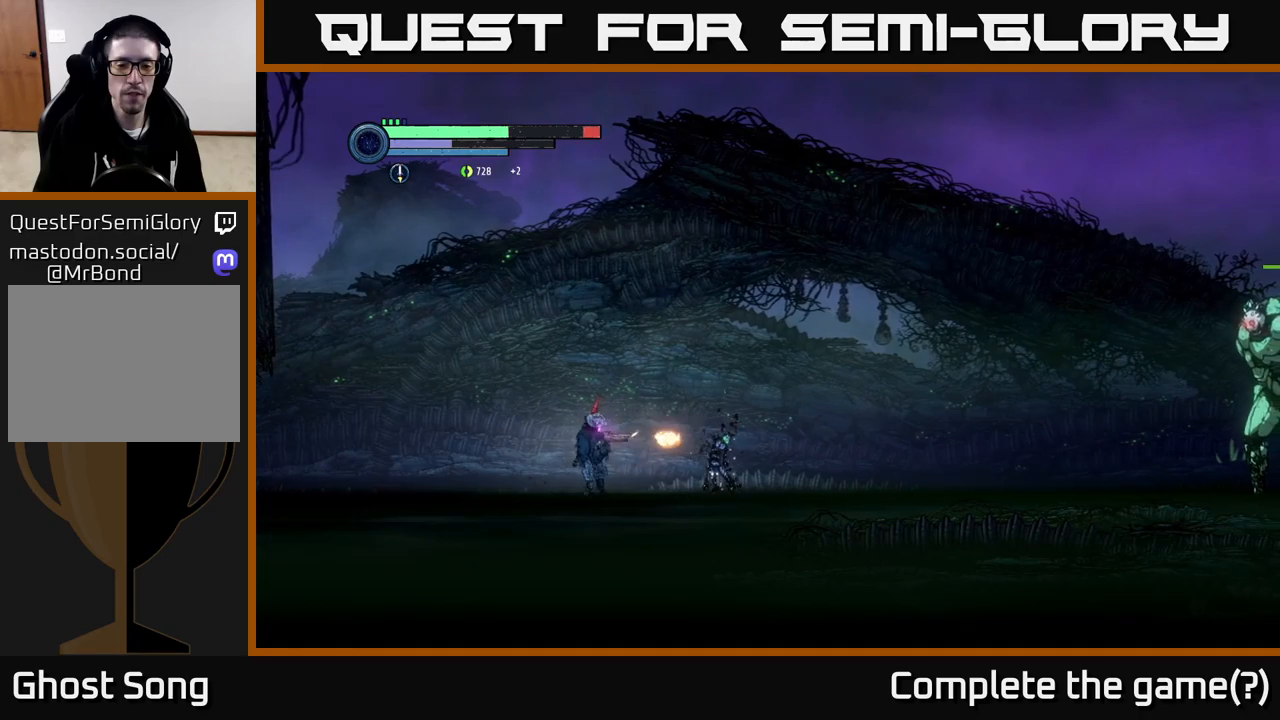
{"buttons": [], "left_stick": "center", "right_stick": "center", "events": [[17, "X", "down"], [100, "X", "up"], [184, "X", "down"], [284, "X", "up"], [384, "X", "down"], [467, "X", "up"]]}
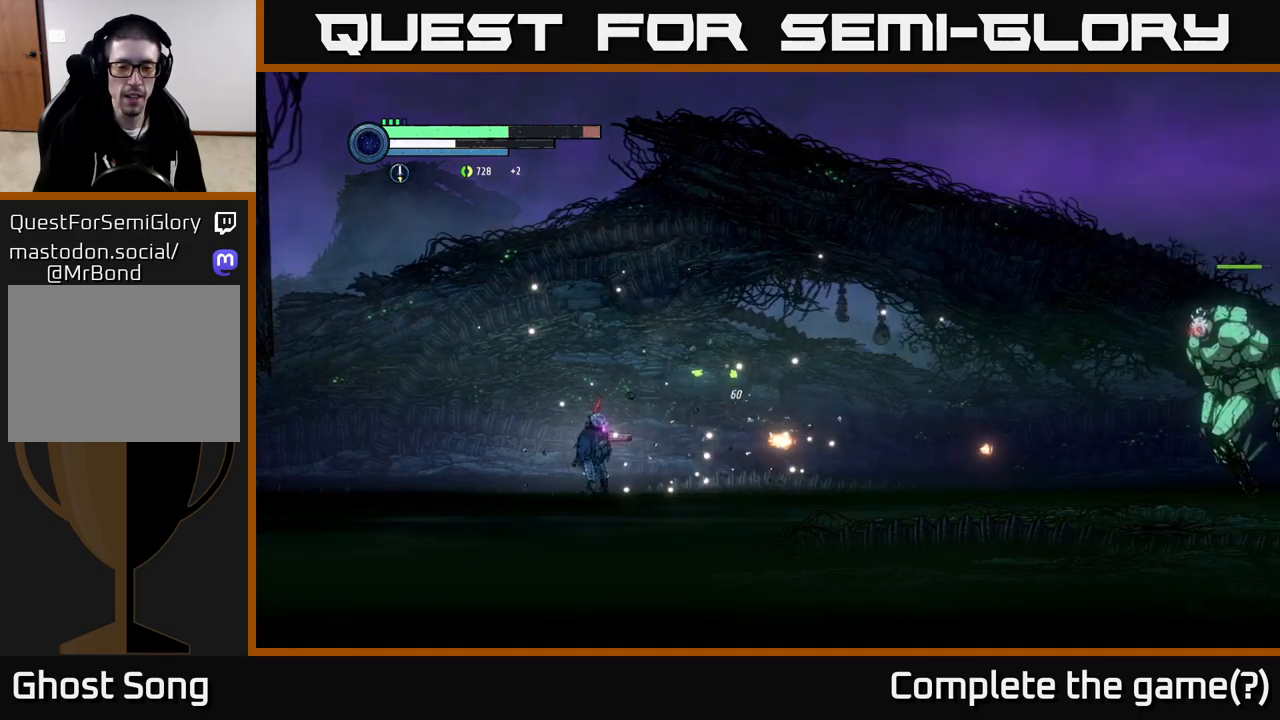
{"buttons": [], "left_stick": "right", "right_stick": "center", "events": [[217, "left_stick", "right"]]}
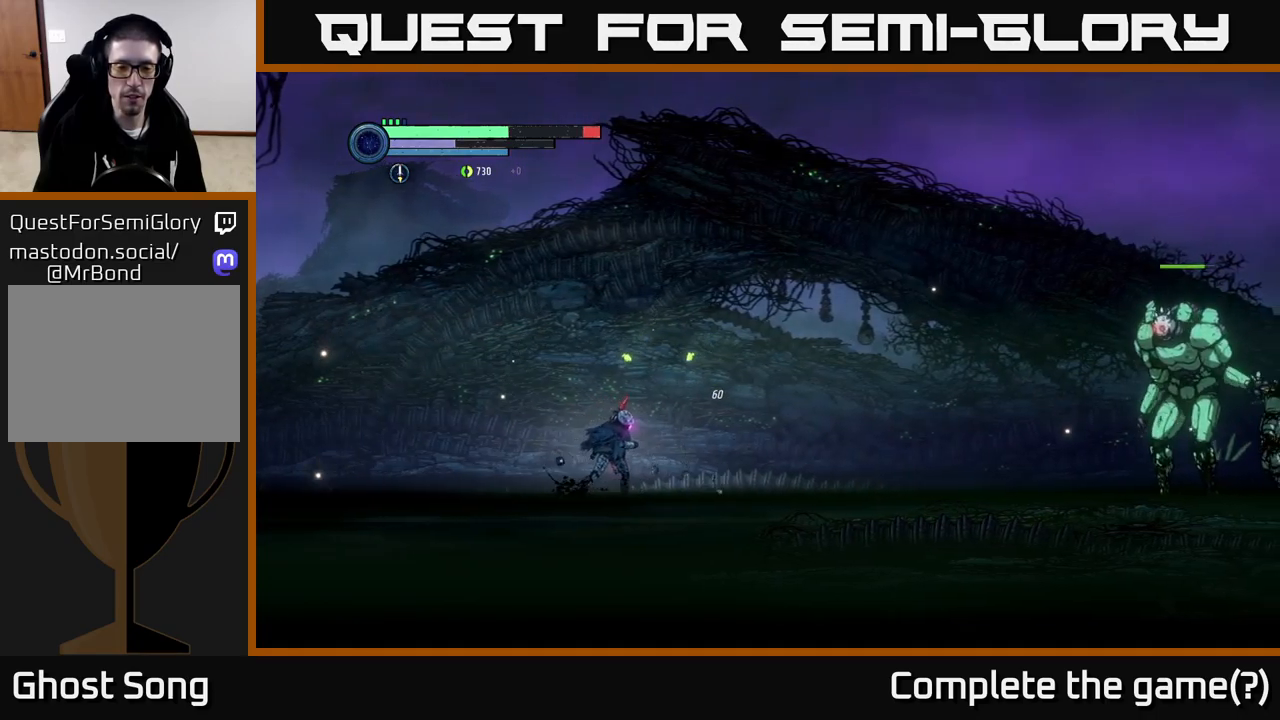
{"buttons": [], "left_stick": "left", "right_stick": "center", "events": [[184, "left_stick", "center"], [434, "left_stick", "left"]]}
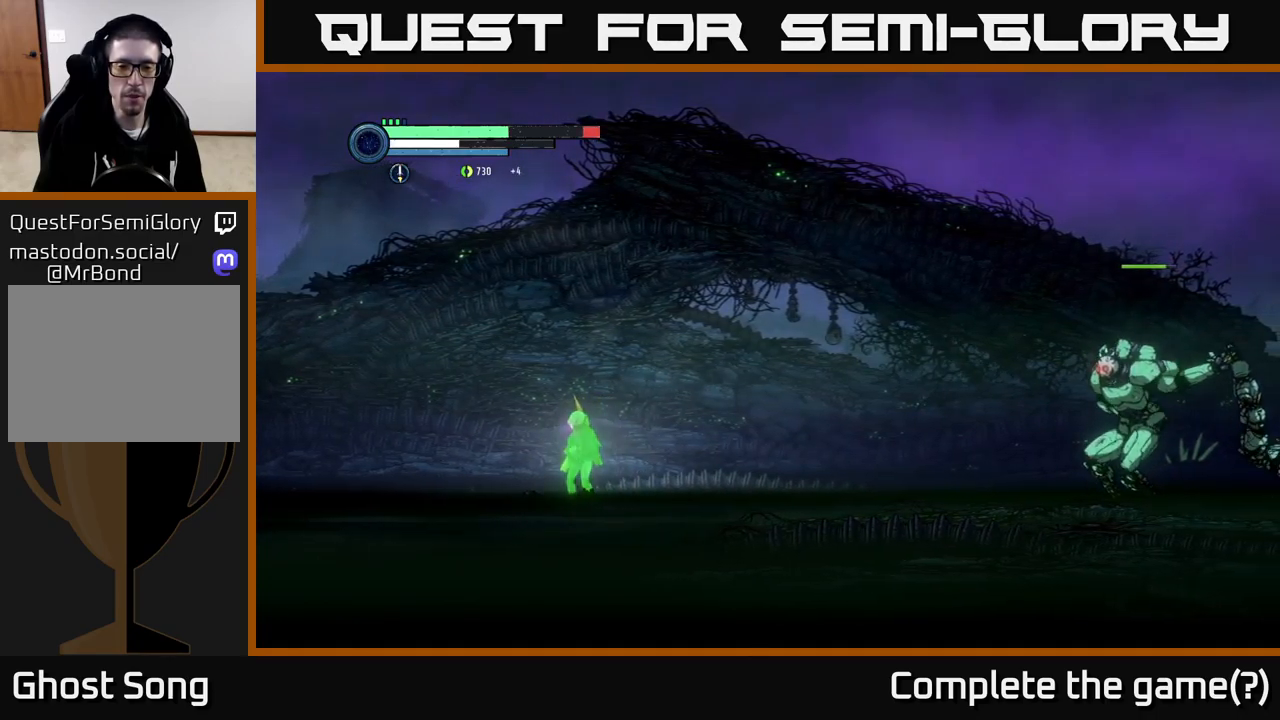
{"buttons": ["A"], "left_stick": "right", "right_stick": "center", "events": [[167, "left_stick", "right"], [434, "A", "down"]]}
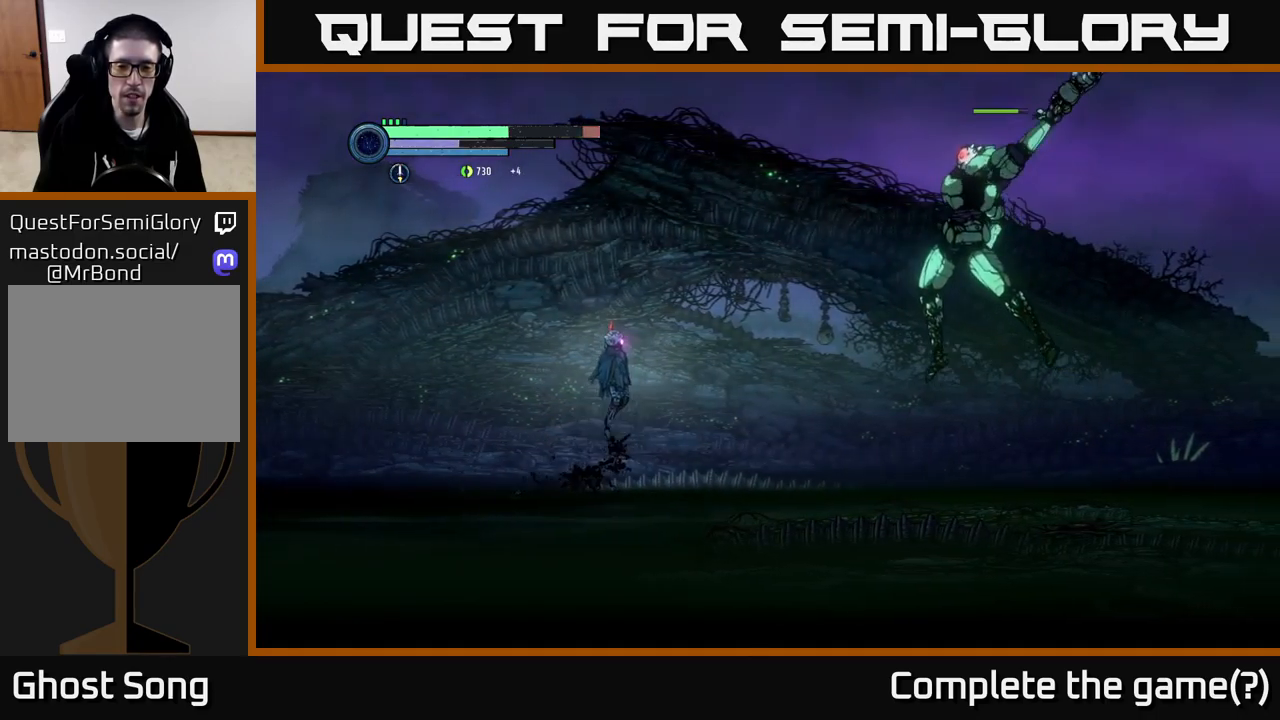
{"buttons": ["A"], "left_stick": "right", "right_stick": "center", "events": []}
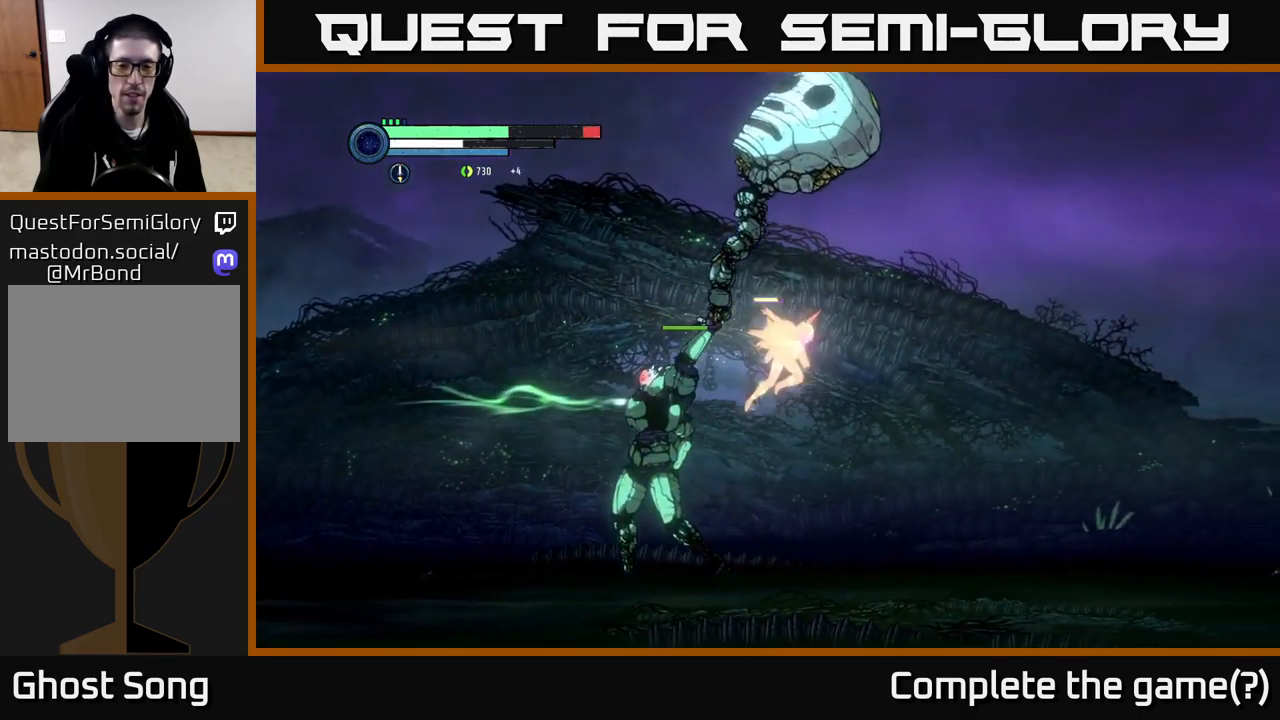
{"buttons": [], "left_stick": "left", "right_stick": "center", "events": [[134, "A", "up"], [450, "left_stick", "left"]]}
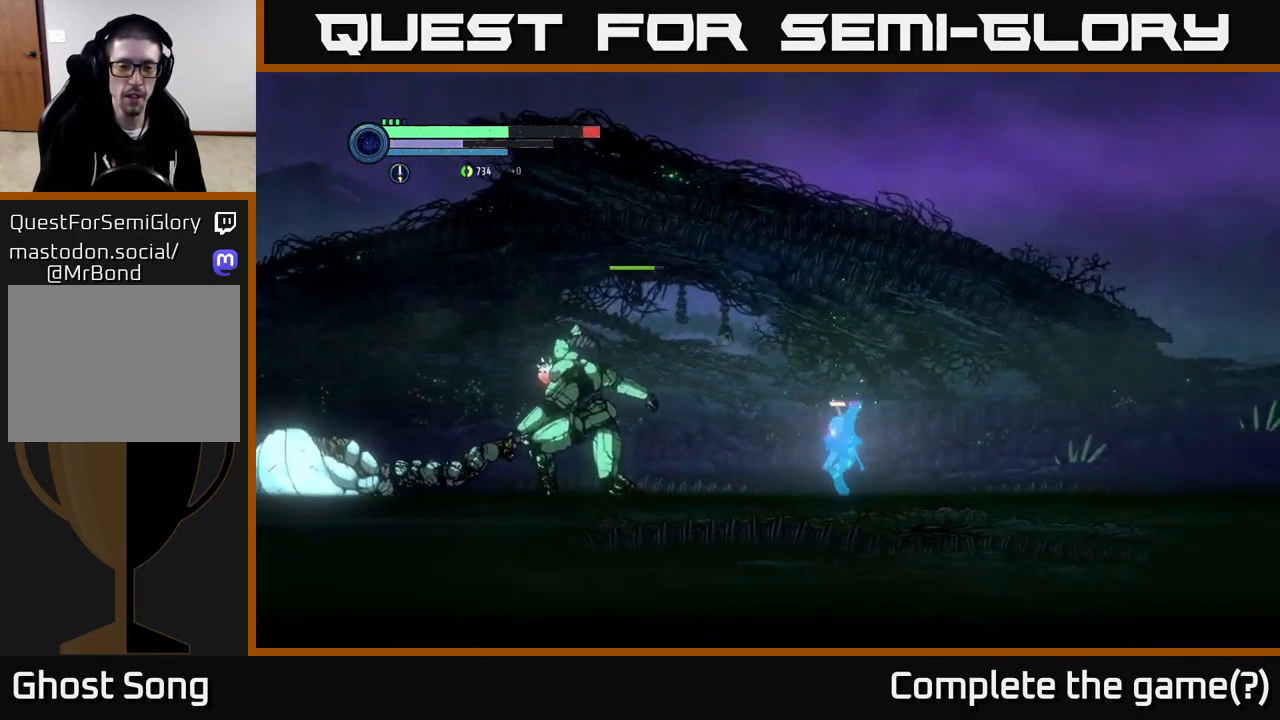
{"buttons": ["Y"], "left_stick": "center", "right_stick": "center", "events": [[50, "Y", "down"], [117, "left_stick", "center"], [217, "Y", "up"], [417, "Y", "down"]]}
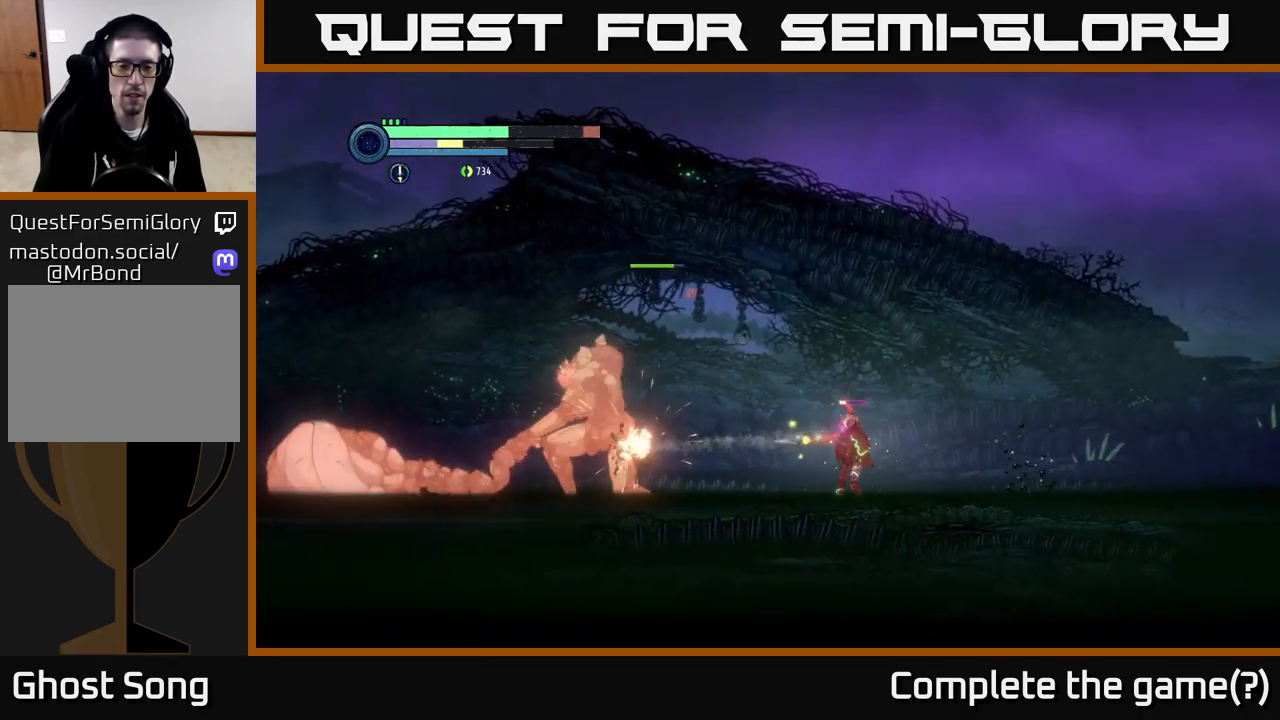
{"buttons": ["A"], "left_stick": "right", "right_stick": "center", "events": [[67, "Y", "up"], [150, "left_stick", "right"], [417, "A", "down"]]}
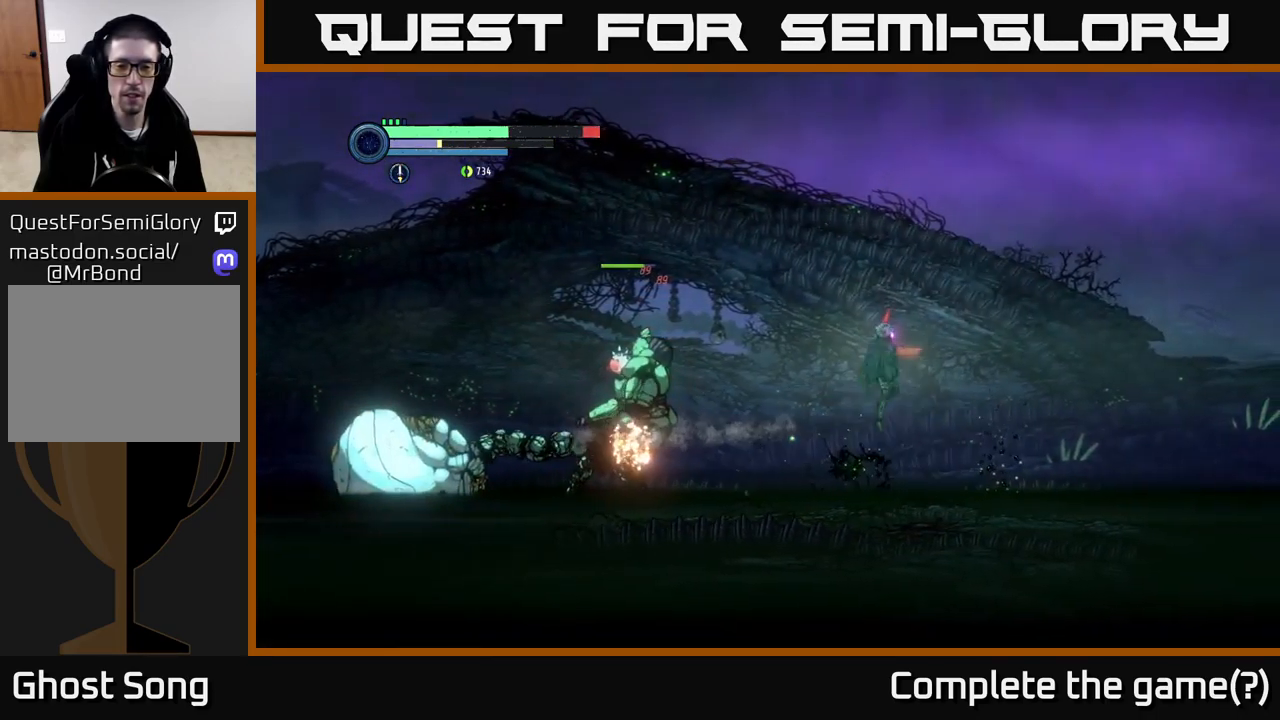
{"buttons": ["A"], "left_stick": "right", "right_stick": "center", "events": [[200, "A", "up"], [300, "A", "down"]]}
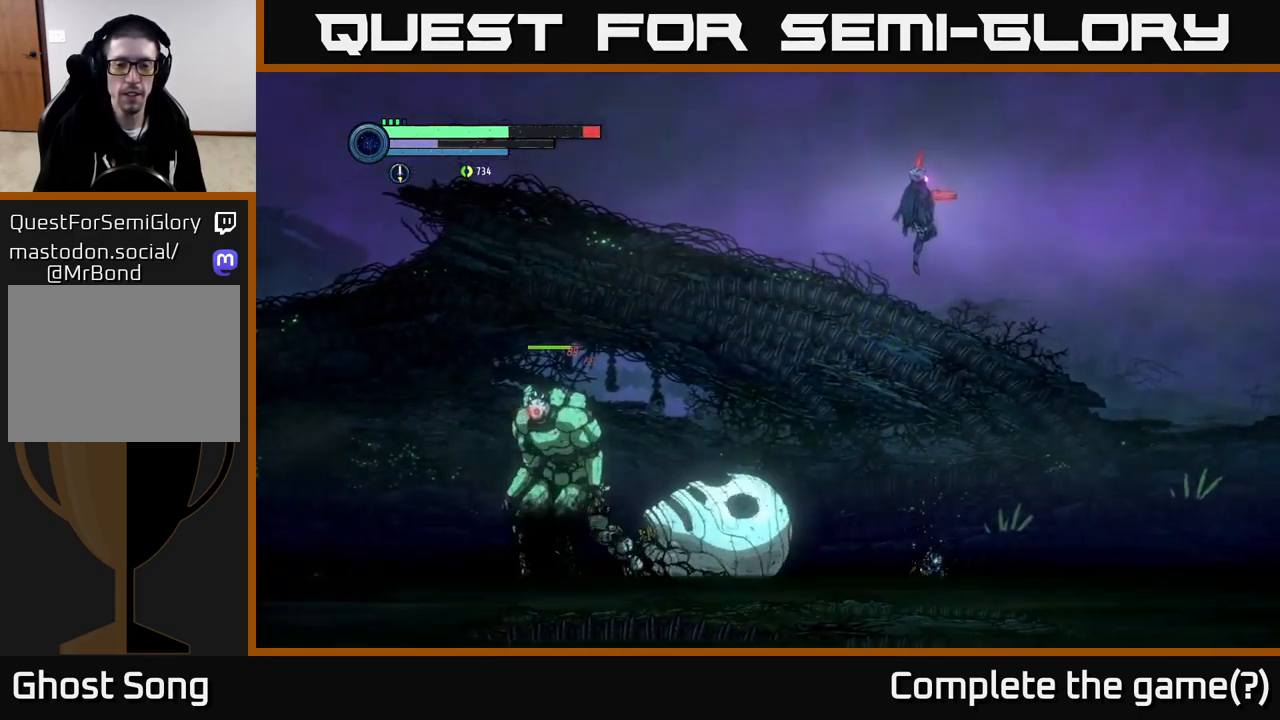
{"buttons": [], "left_stick": "right", "right_stick": "center", "events": [[67, "A", "up"]]}
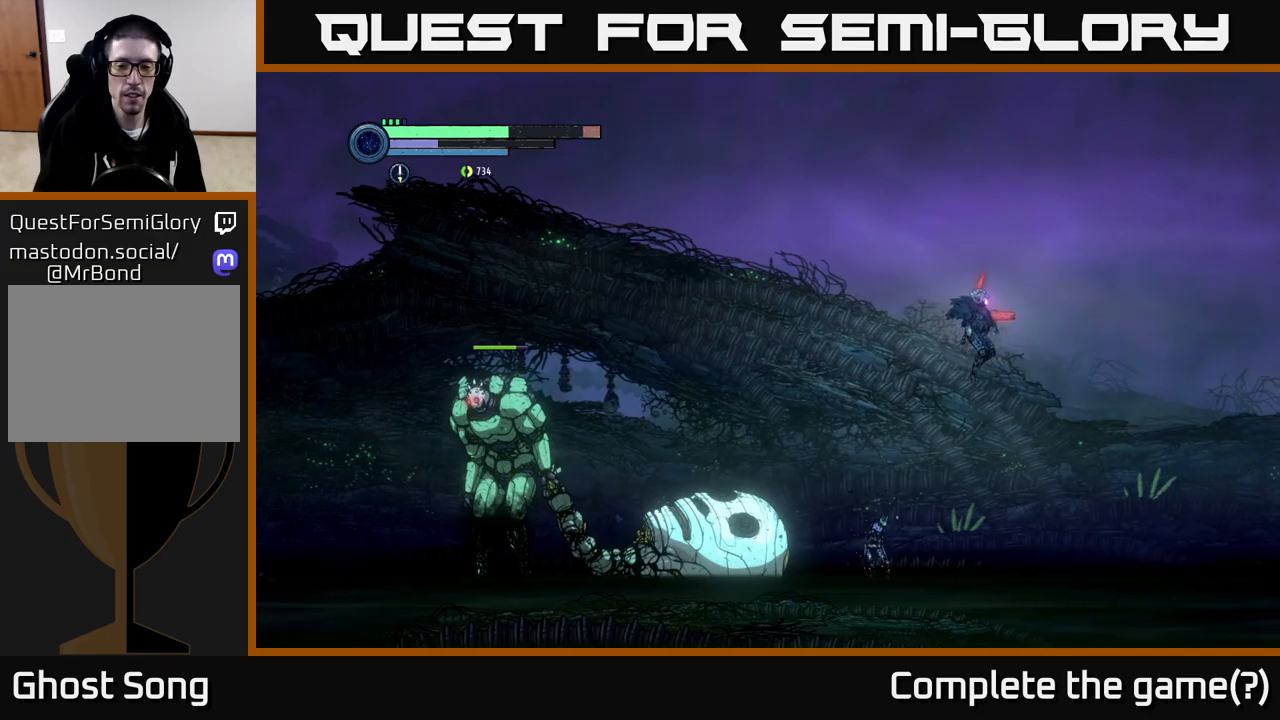
{"buttons": [], "left_stick": "center", "right_stick": "center", "events": [[166, "left_stick", "left"], [316, "left_stick", "center"], [333, "X", "down"], [450, "X", "up"]]}
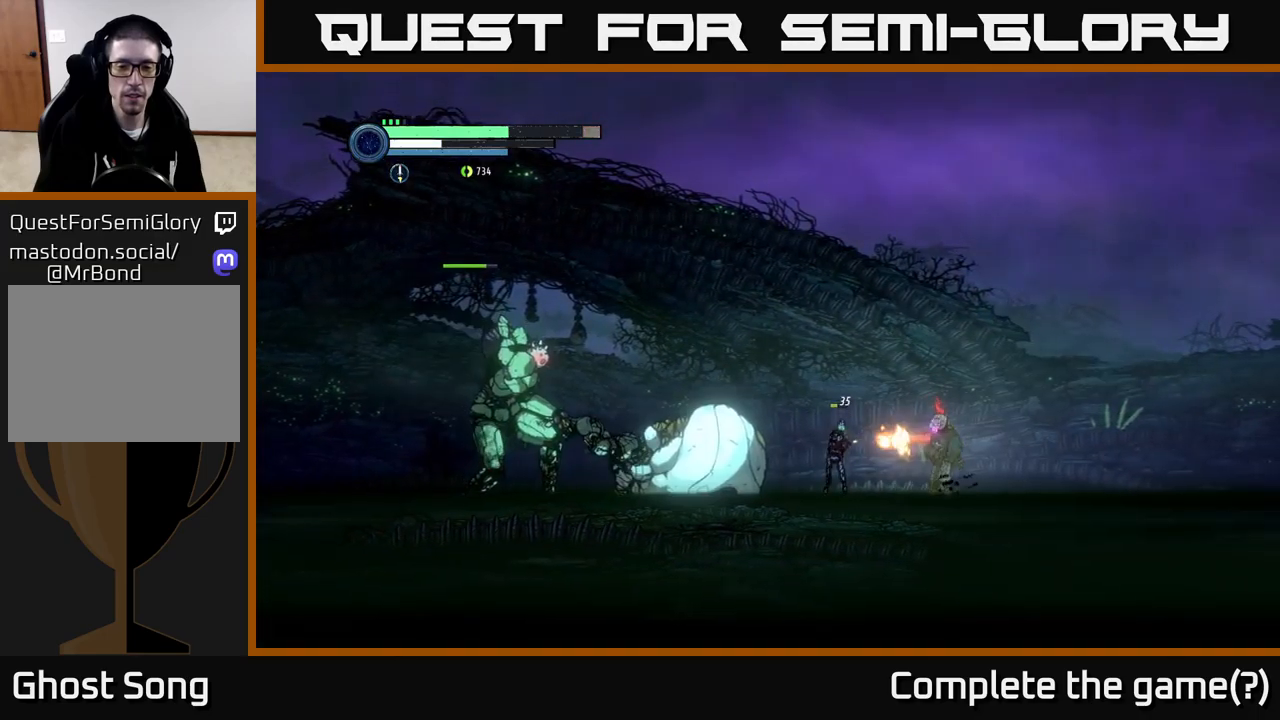
{"buttons": [], "left_stick": "center", "right_stick": "center", "events": [[33, "X", "down"], [150, "X", "up"], [233, "X", "down"], [316, "X", "up"]]}
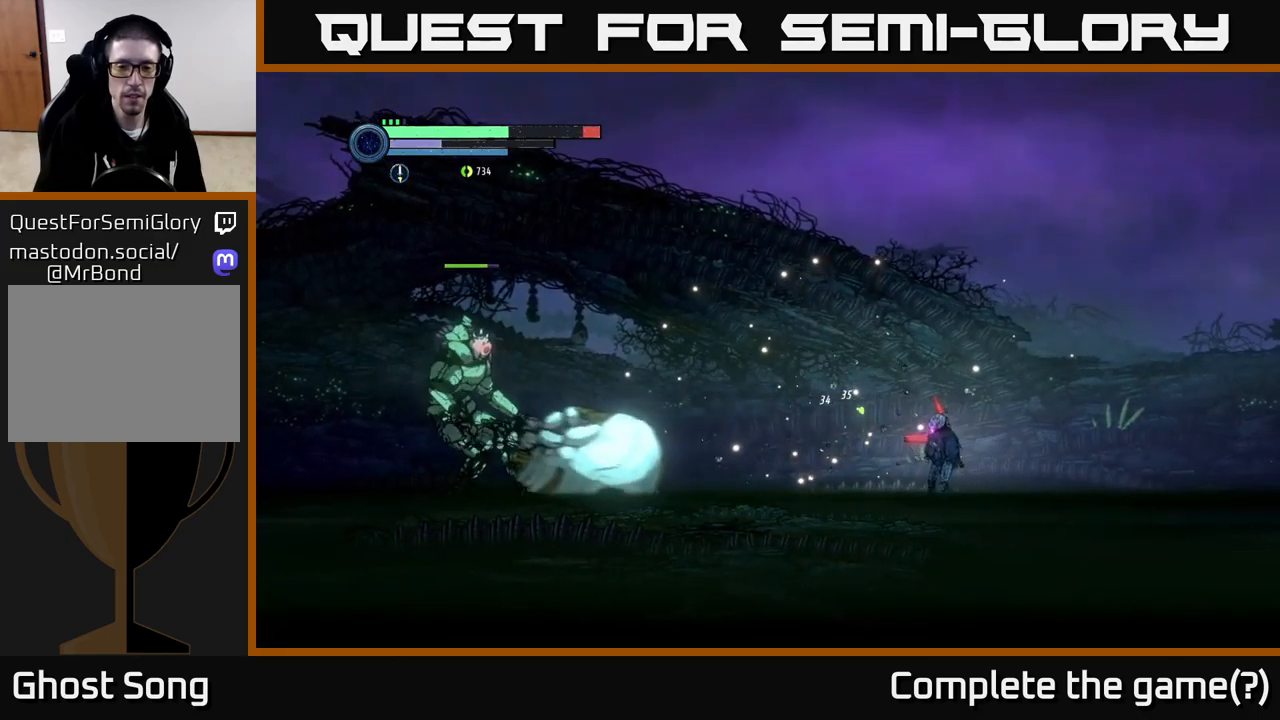
{"buttons": [], "left_stick": "center", "right_stick": "center", "events": []}
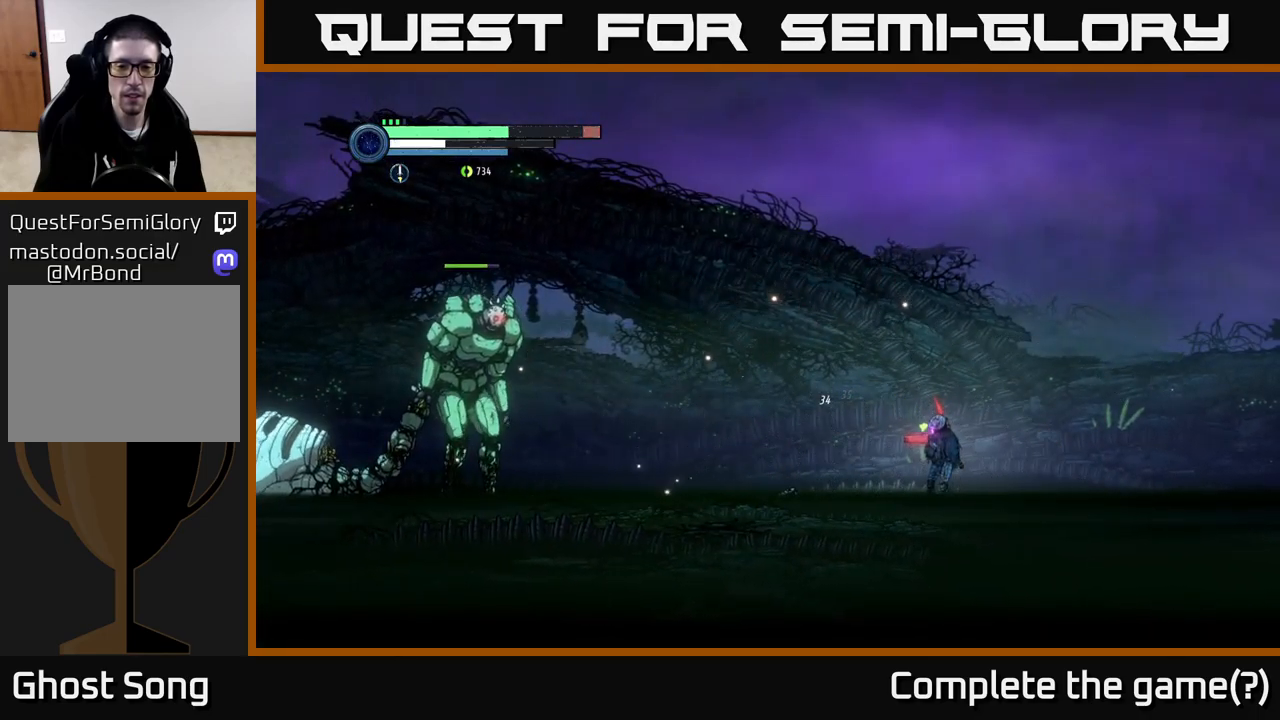
{"buttons": [], "left_stick": "center", "right_stick": "center", "events": []}
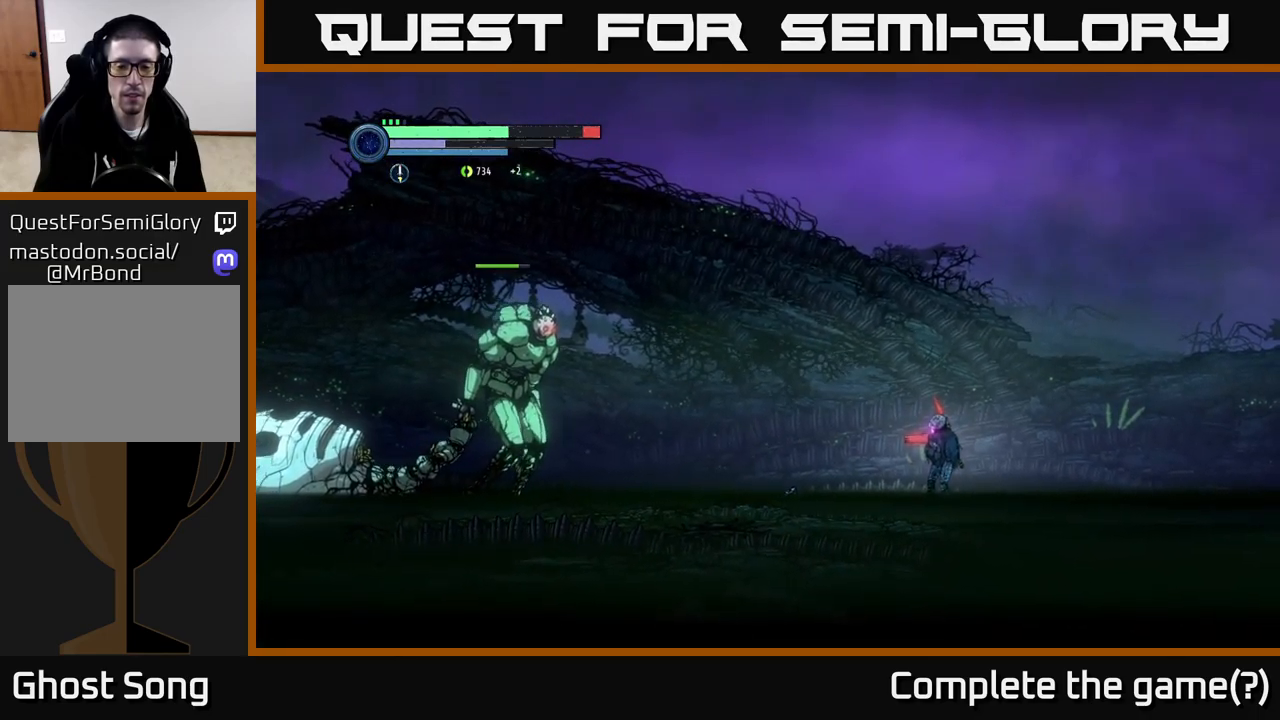
{"buttons": [], "left_stick": "center", "right_stick": "center", "events": []}
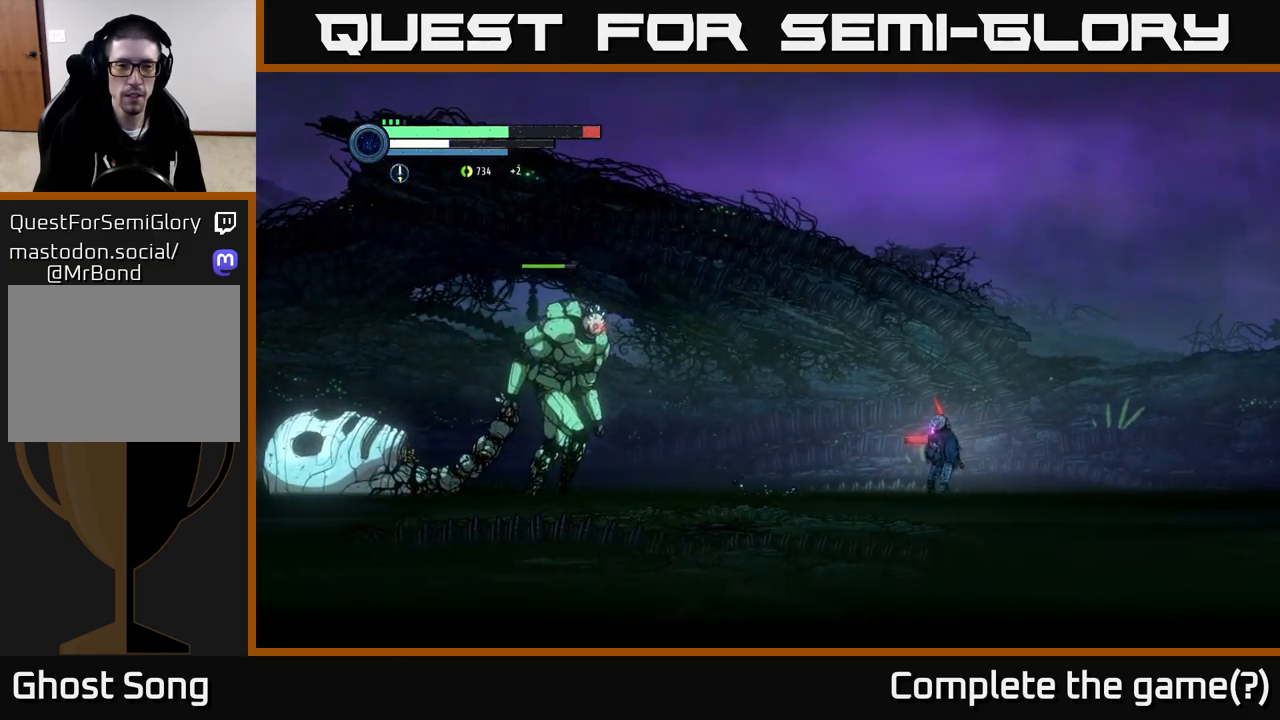
{"buttons": [], "left_stick": "center", "right_stick": "center", "events": []}
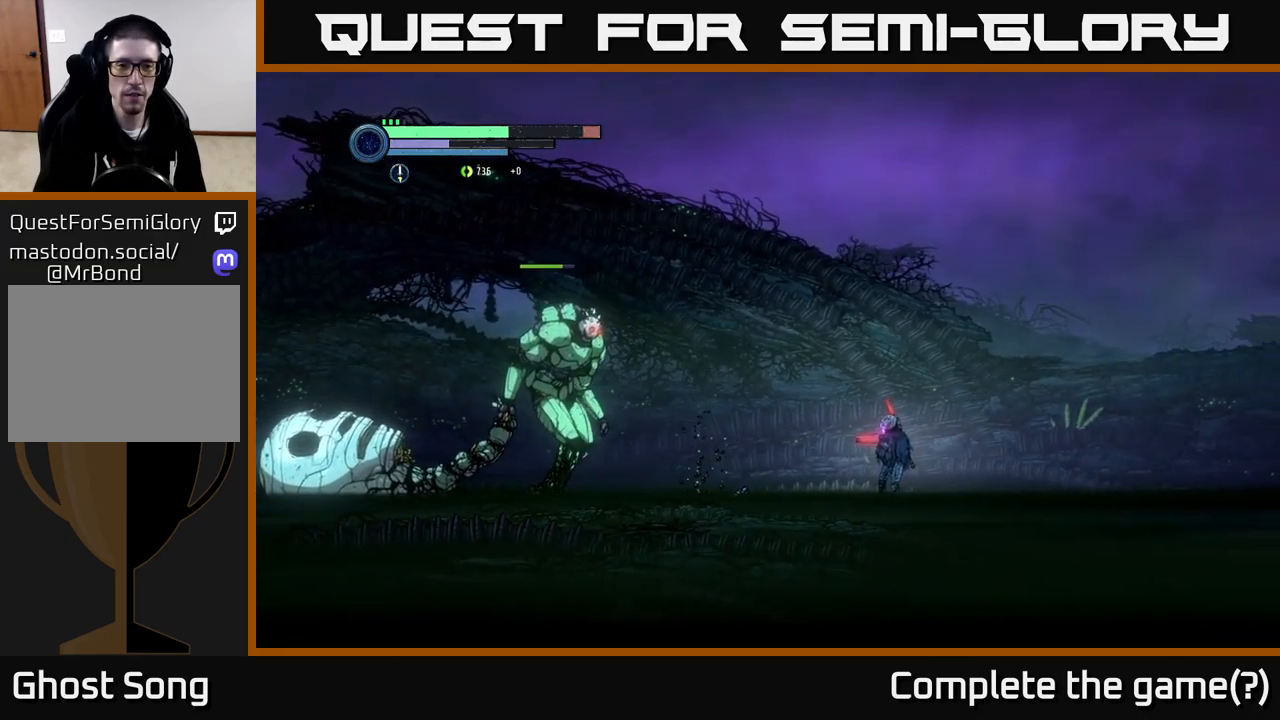
{"buttons": ["A"], "left_stick": "right", "right_stick": "center", "events": [[116, "left_stick", "right"], [316, "A", "down"]]}
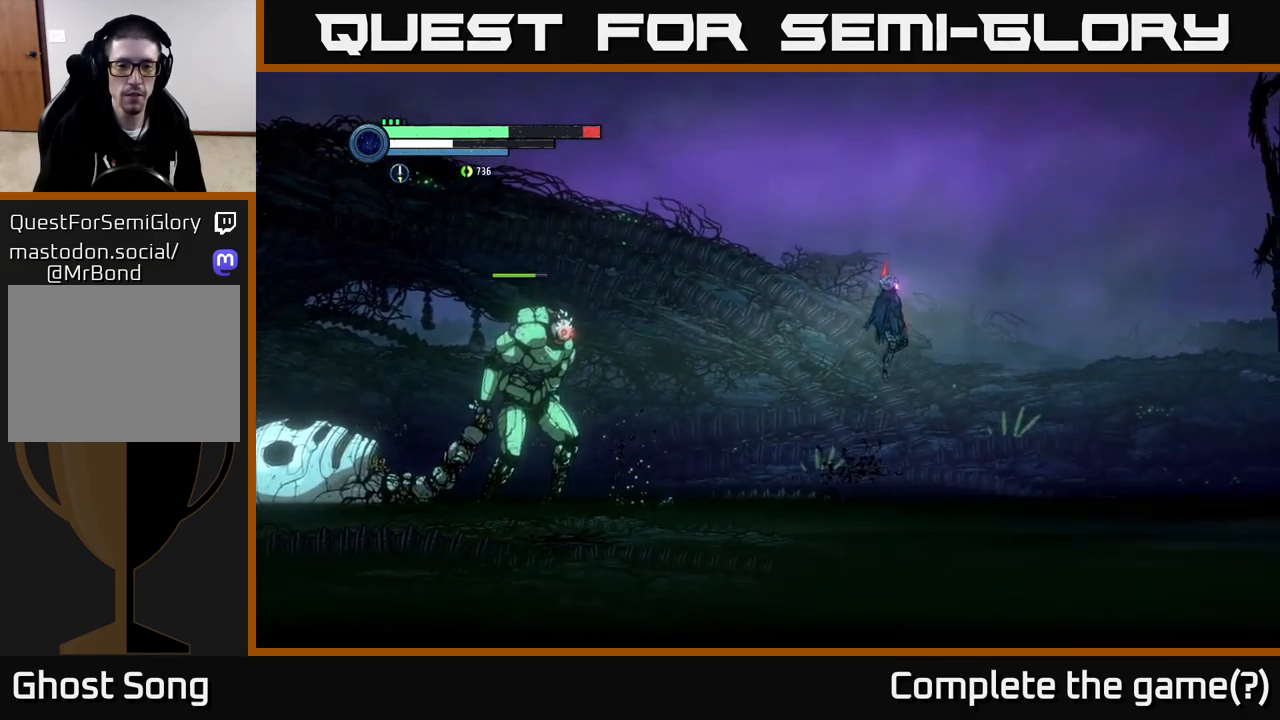
{"buttons": [], "left_stick": "right", "right_stick": "center", "events": [[266, "A", "up"]]}
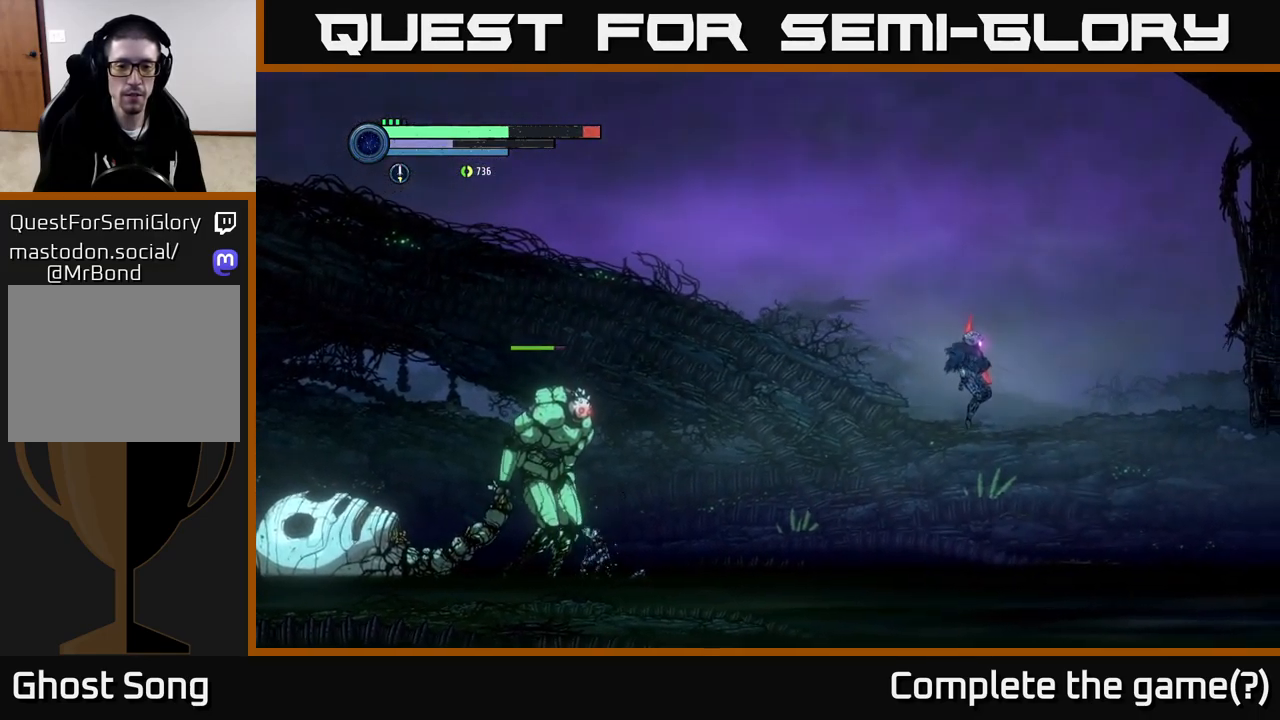
{"buttons": [], "left_stick": "right", "right_stick": "center", "events": []}
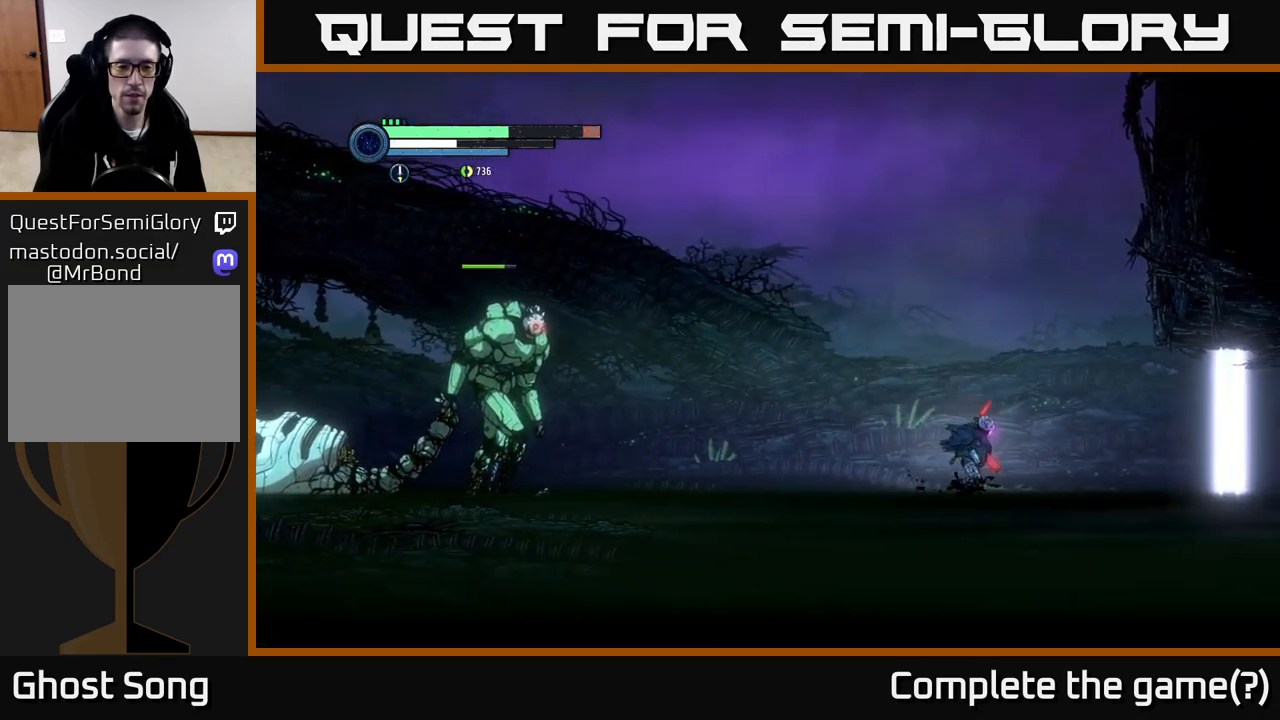
{"buttons": [], "left_stick": "right", "right_stick": "center", "events": []}
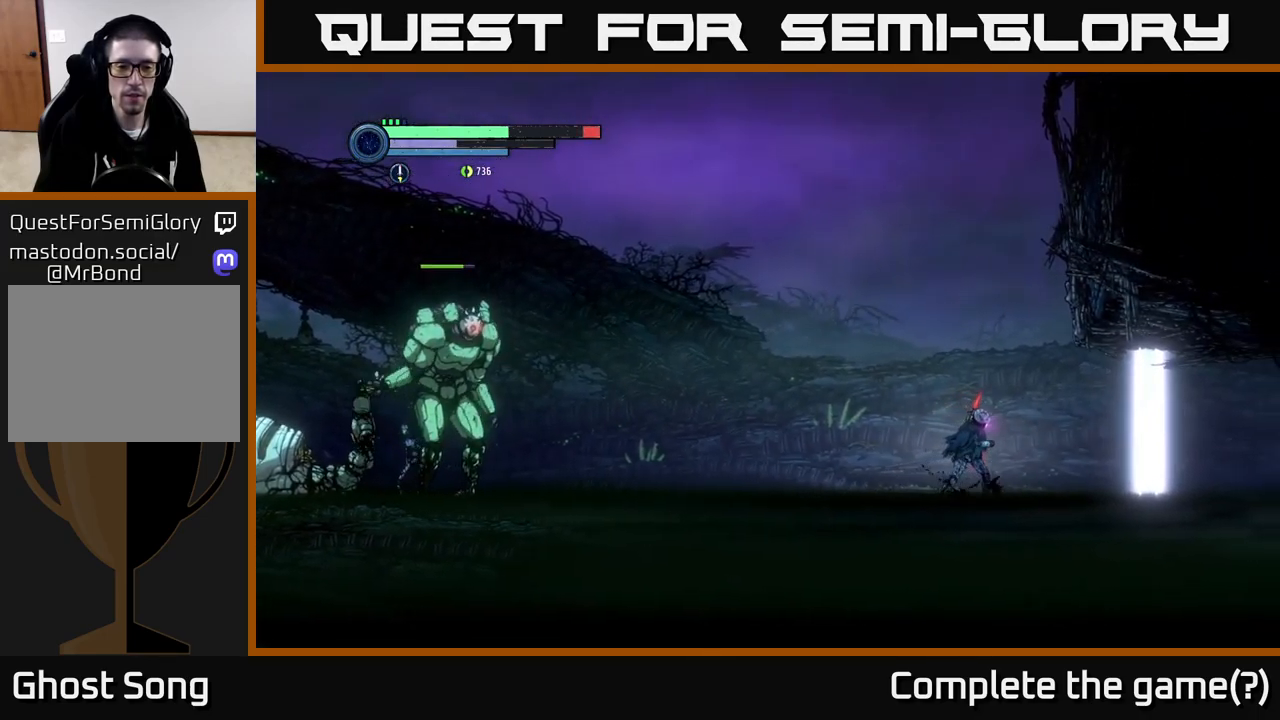
{"buttons": ["A"], "left_stick": "left", "right_stick": "center", "events": [[317, "left_stick", "center"], [367, "left_stick", "left"], [483, "A", "down"]]}
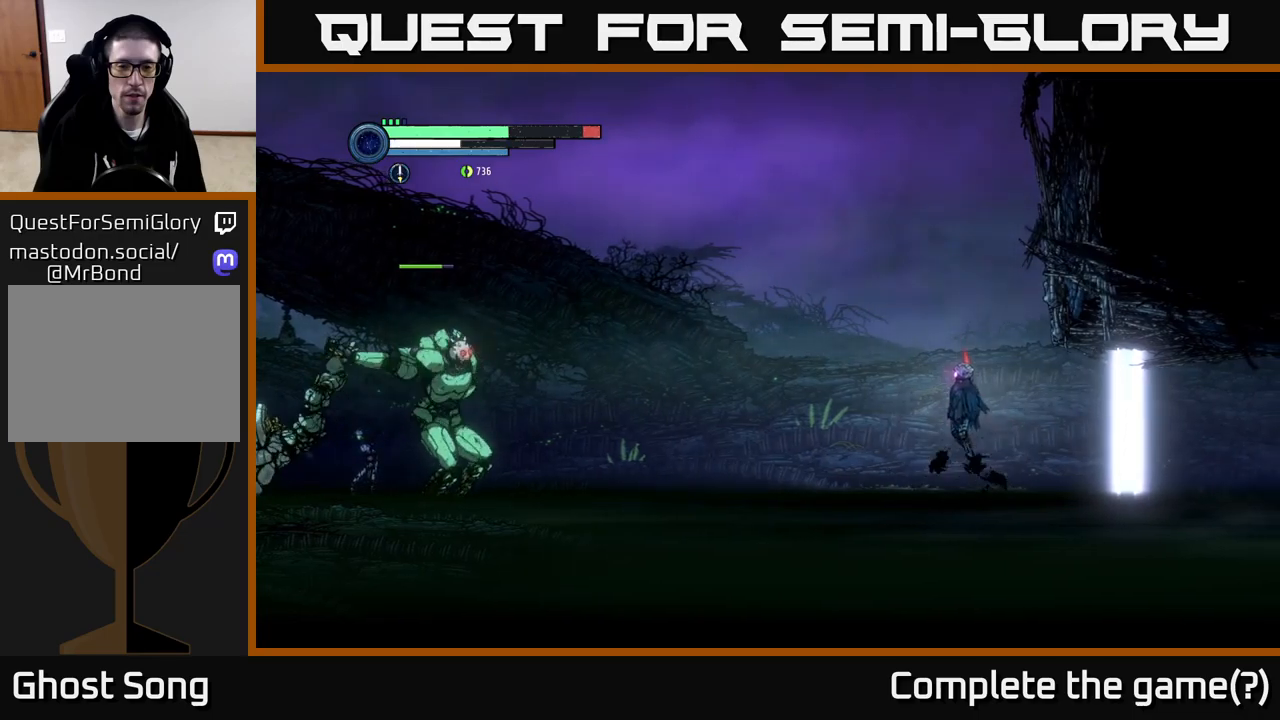
{"buttons": ["A"], "left_stick": "left", "right_stick": "center", "events": [[333, "A", "up"], [450, "A", "down"]]}
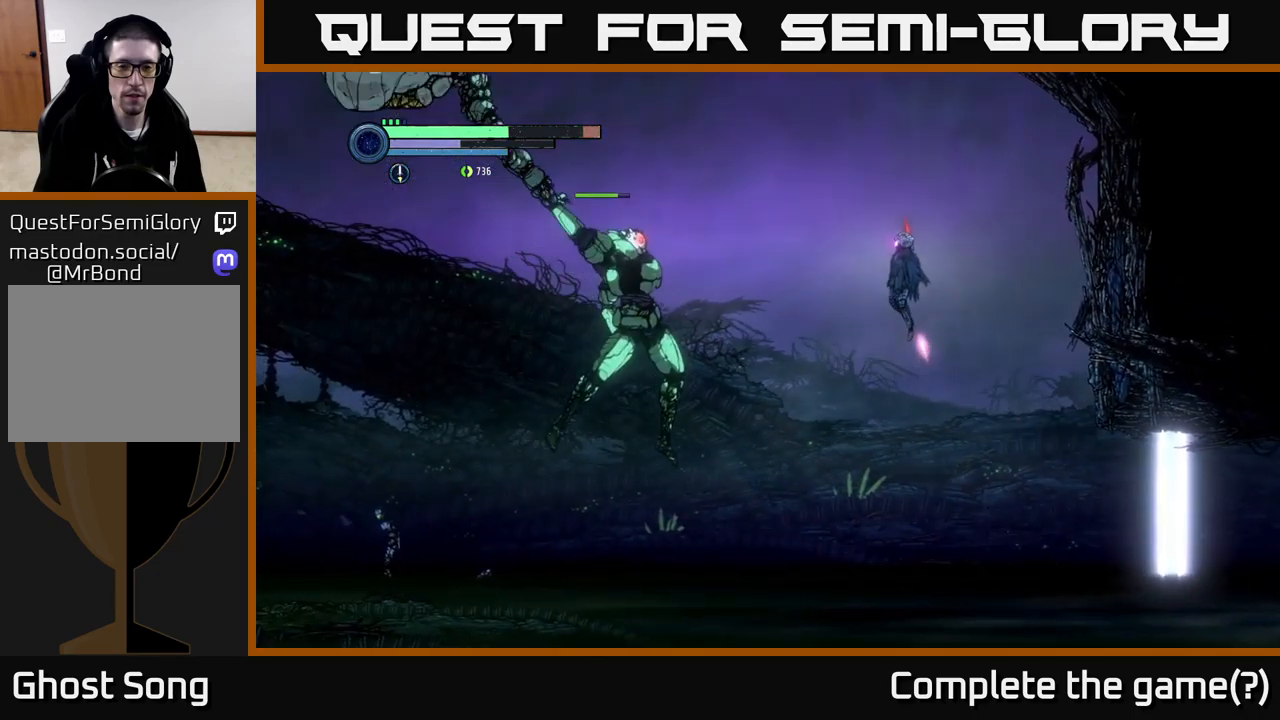
{"buttons": ["A"], "left_stick": "left", "right_stick": "center", "events": []}